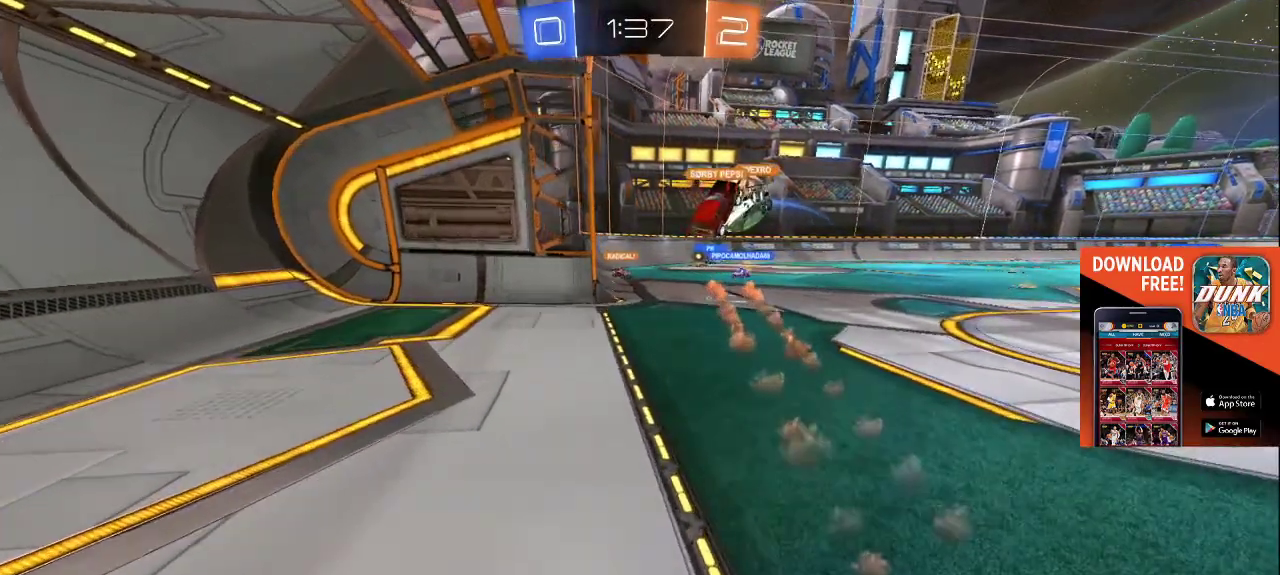
Gameplay with a controller (PlayStation layout); each line is a JSON object with the inputs held at the frame after it. "events" lists button and stick changes between this image and that frame as [ms after this image, input, new state], when the widget could be followed in between.
{"buttons": ["CROSS"], "left_stick": "up-left", "right_stick": "center", "events": [[67, "right_stick", "up"], [133, "left_stick", "up"], [200, "right_stick", "down-left"], [267, "right_stick", "down-right"], [300, "left_stick", "up-left"], [383, "right_stick", "center"], [483, "CROSS", "down"]]}
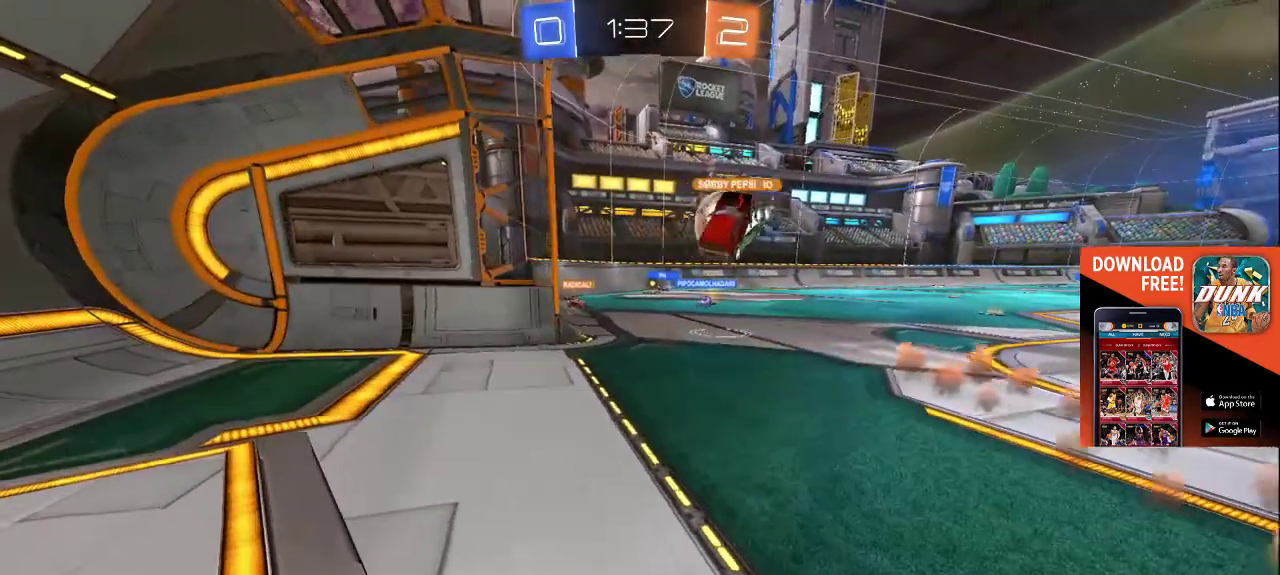
{"buttons": ["CROSS"], "left_stick": "up", "right_stick": "center", "events": [[17, "left_stick", "center"], [50, "CROSS", "up"], [350, "left_stick", "up"], [483, "CROSS", "down"]]}
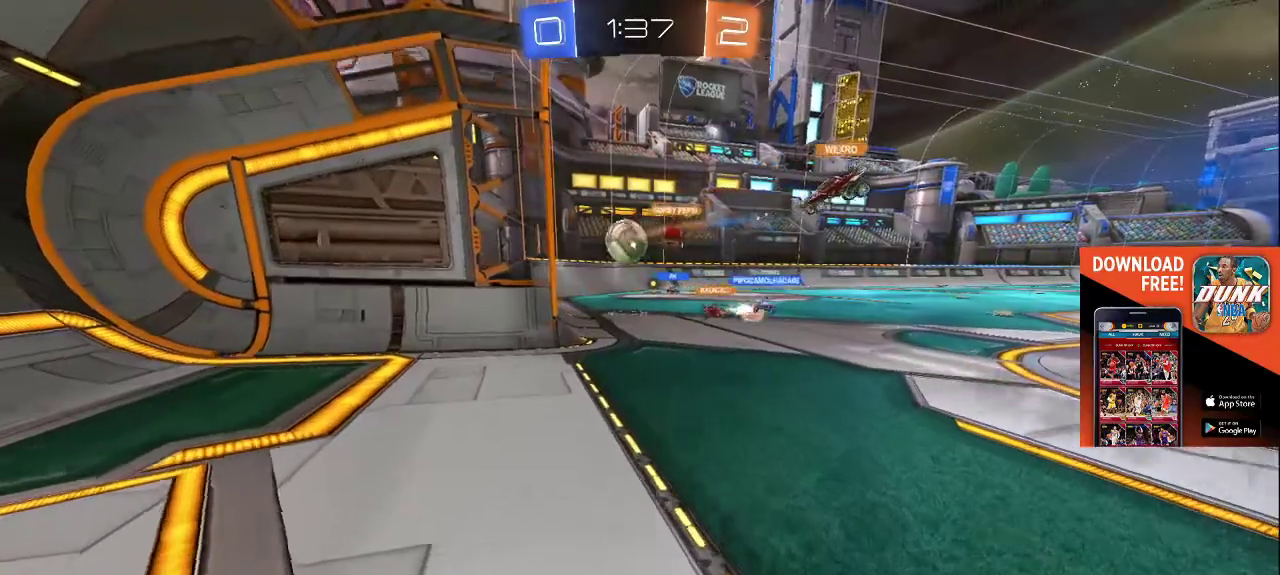
{"buttons": [], "left_stick": "center", "right_stick": "center", "events": [[33, "left_stick", "left"], [83, "CROSS", "up"], [133, "left_stick", "center"], [167, "TRIANGLE", "down"], [267, "TRIANGLE", "up"], [317, "TRIANGLE", "down"], [400, "TRIANGLE", "up"]]}
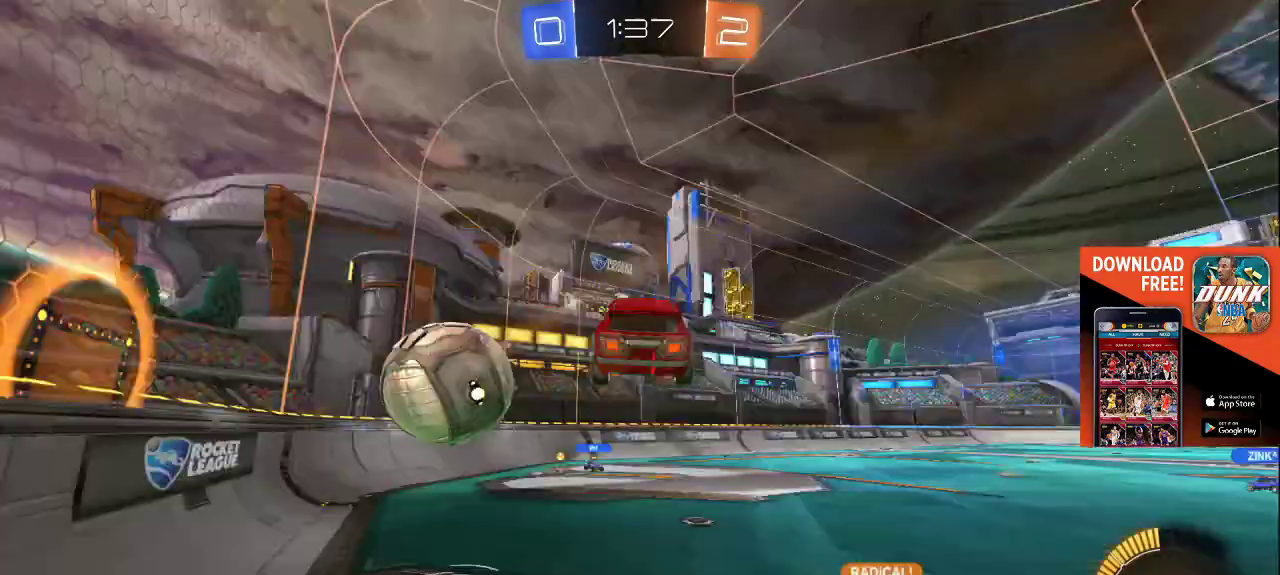
{"buttons": [], "left_stick": "center", "right_stick": "center", "events": [[100, "TRIANGLE", "down"], [167, "TRIANGLE", "up"], [300, "CROSS", "down"], [383, "CROSS", "up"]]}
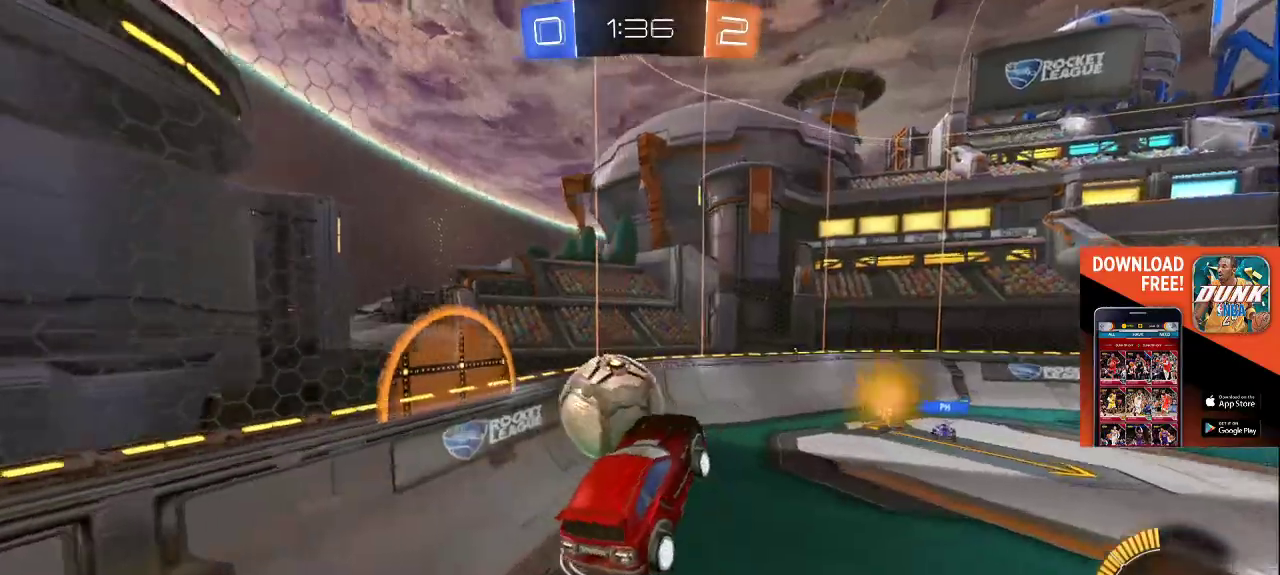
{"buttons": [], "left_stick": "center", "right_stick": "center", "events": []}
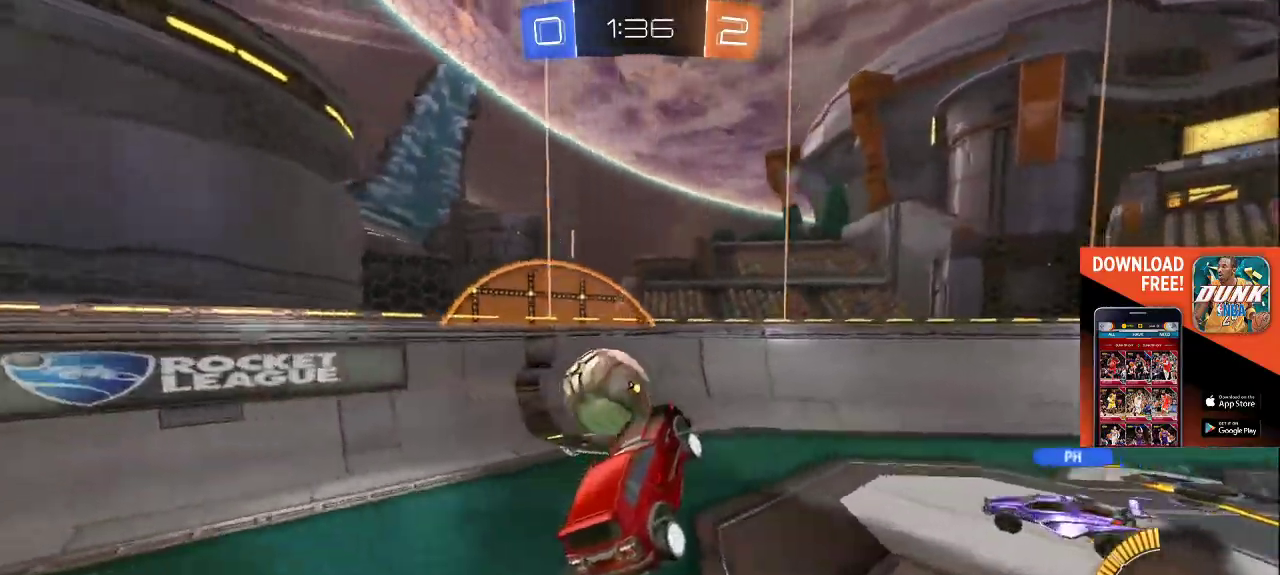
{"buttons": [], "left_stick": "center", "right_stick": "center", "events": []}
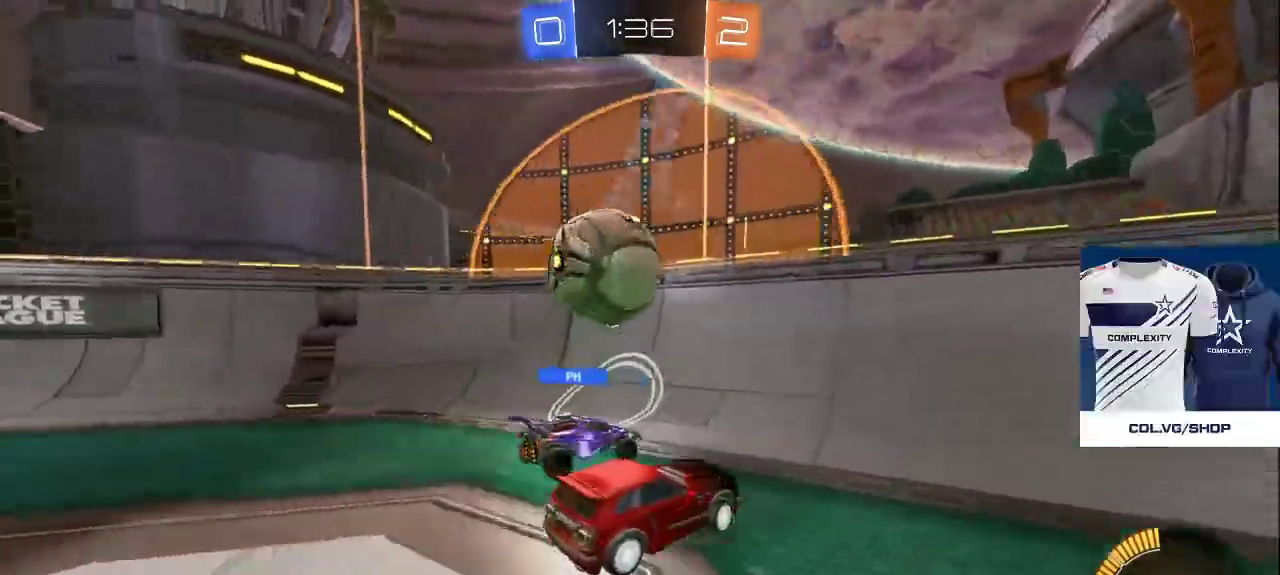
{"buttons": [], "left_stick": "center", "right_stick": "center", "events": []}
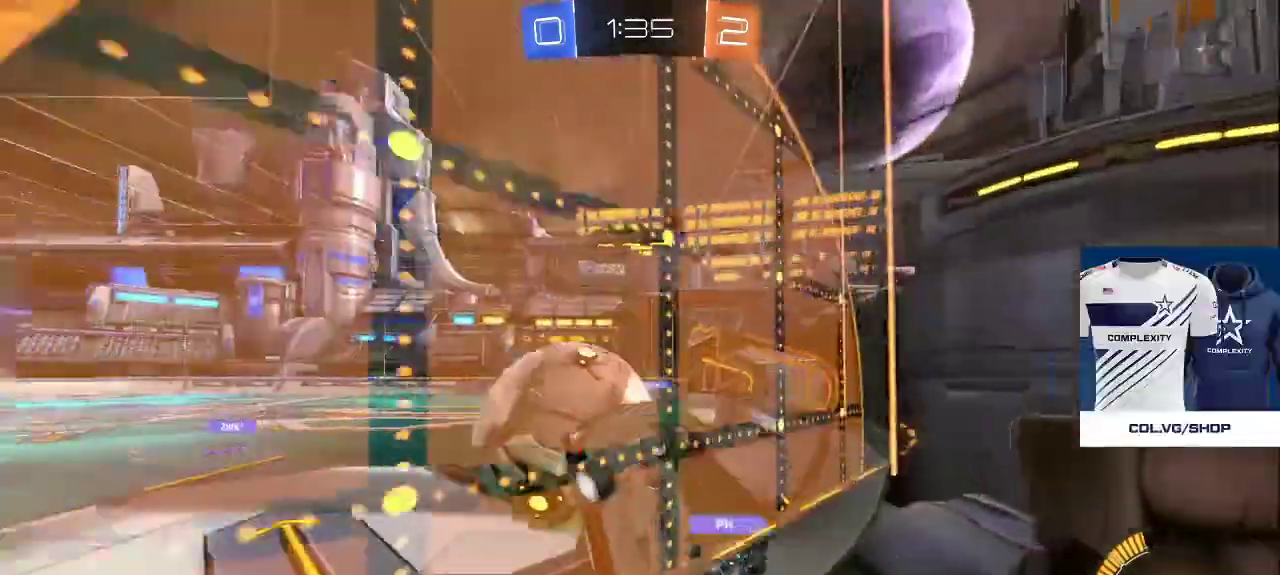
{"buttons": [], "left_stick": "center", "right_stick": "center", "events": []}
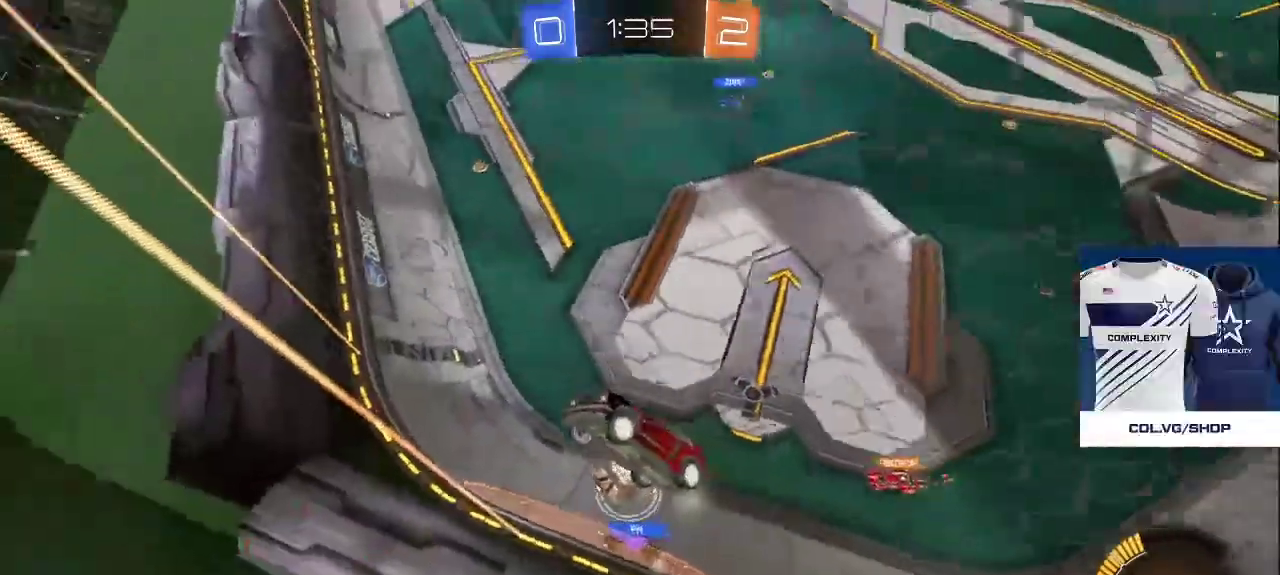
{"buttons": [], "left_stick": "center", "right_stick": "center", "events": []}
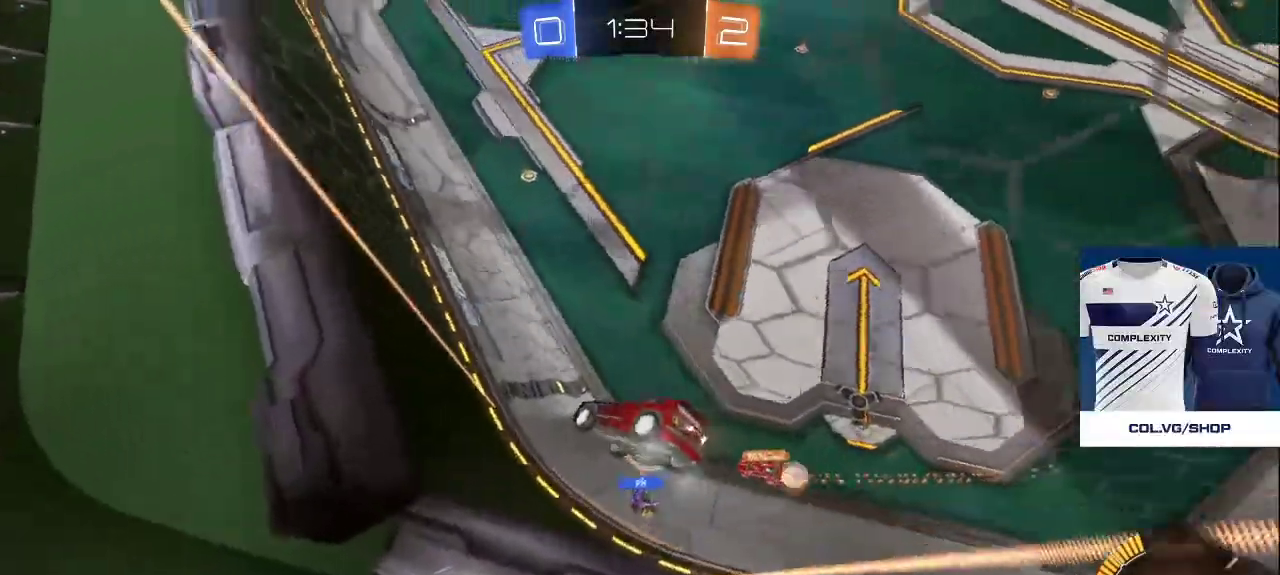
{"buttons": [], "left_stick": "center", "right_stick": "center", "events": []}
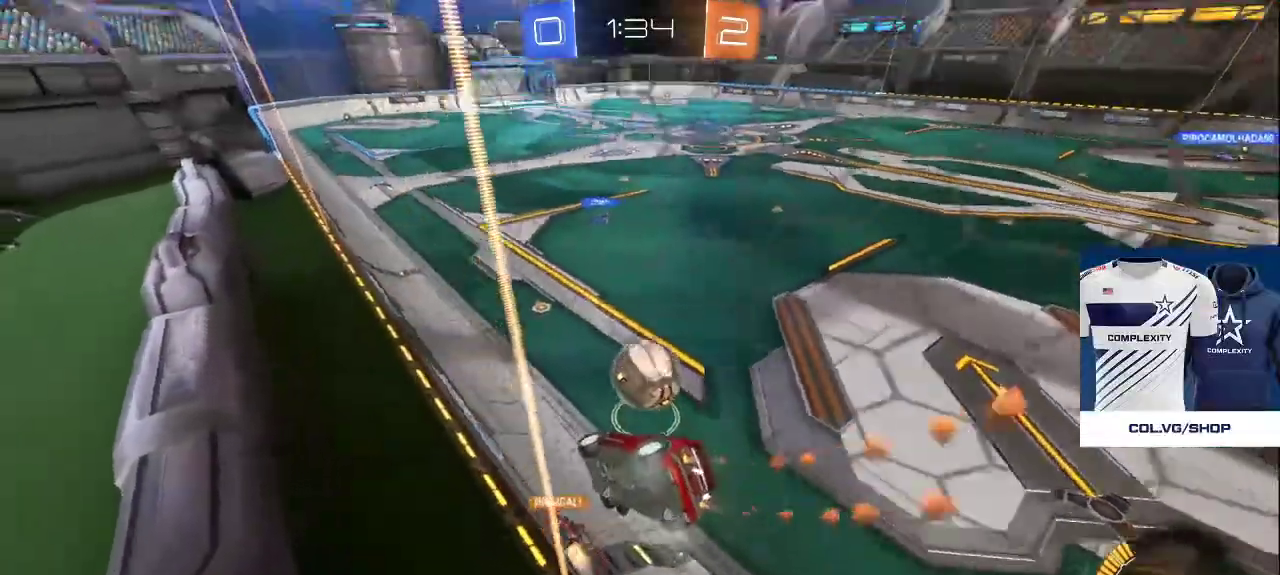
{"buttons": [], "left_stick": "center", "right_stick": "center", "events": []}
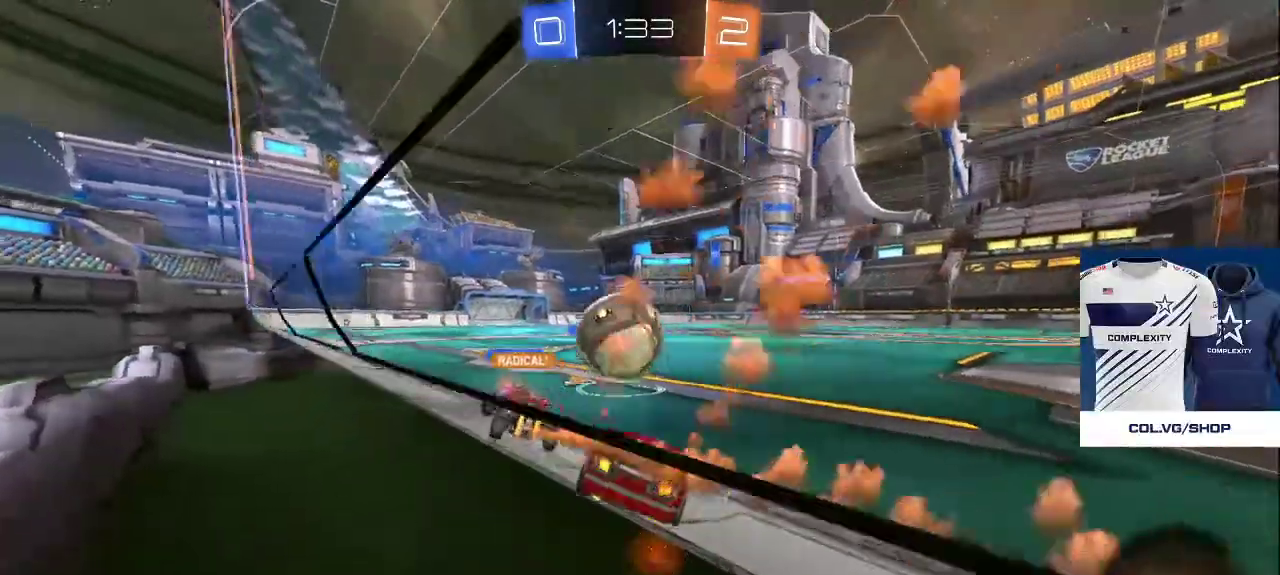
{"buttons": [], "left_stick": "center", "right_stick": "center", "events": []}
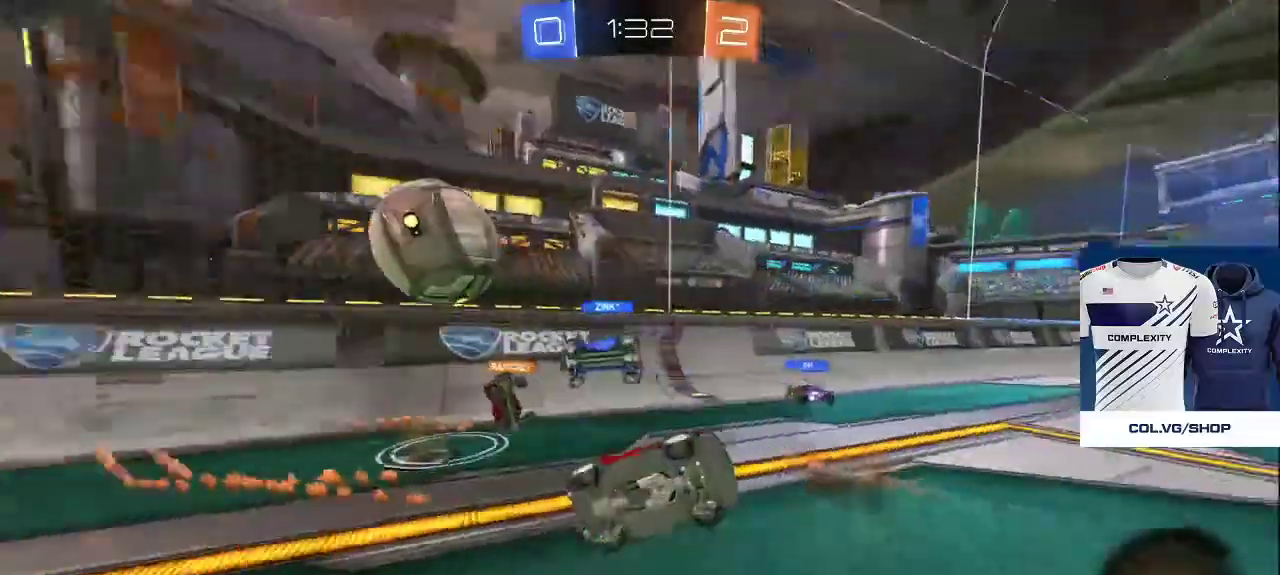
{"buttons": [], "left_stick": "center", "right_stick": "center", "events": []}
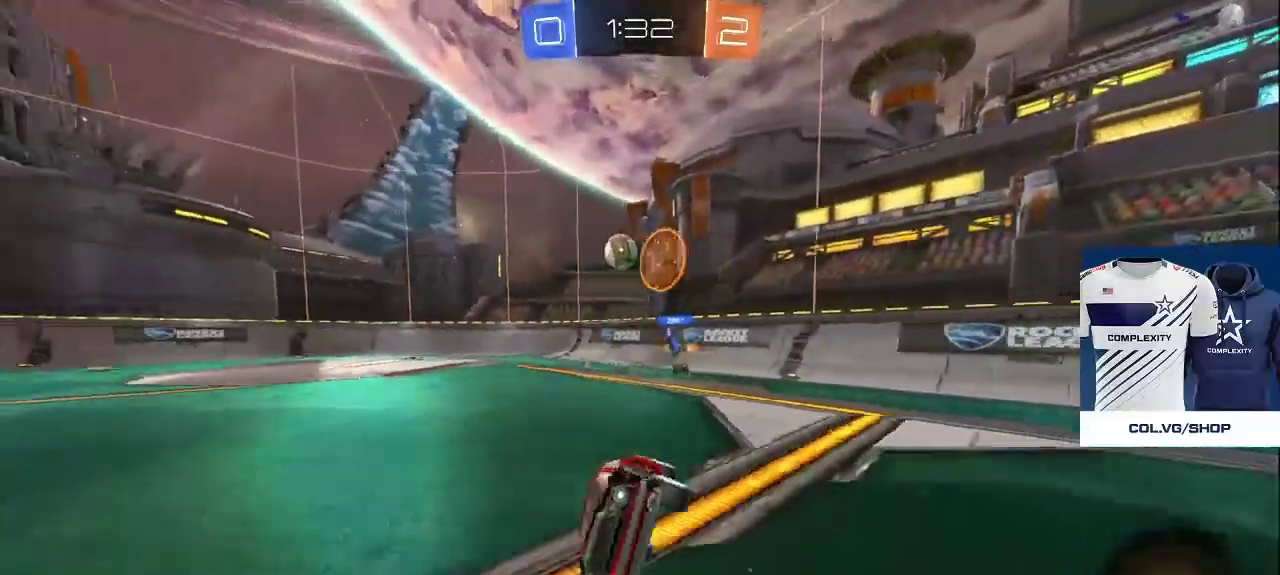
{"buttons": [], "left_stick": "center", "right_stick": "center", "events": [[117, "DPAD_LEFT", "down"], [233, "DPAD_LEFT", "up"]]}
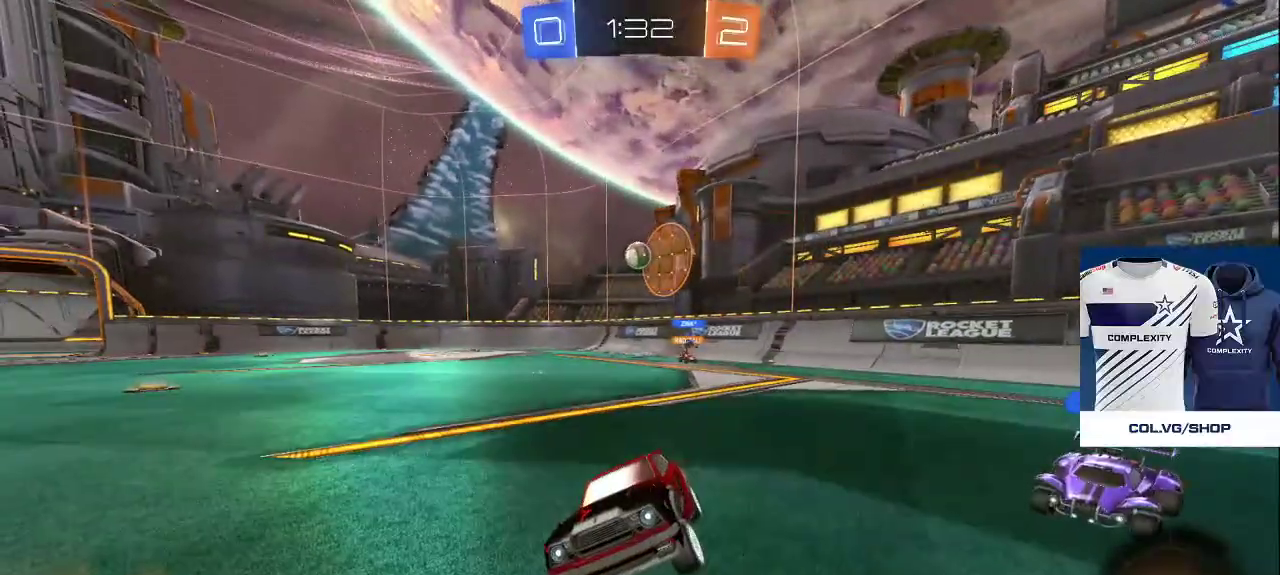
{"buttons": [], "left_stick": "center", "right_stick": "center", "events": []}
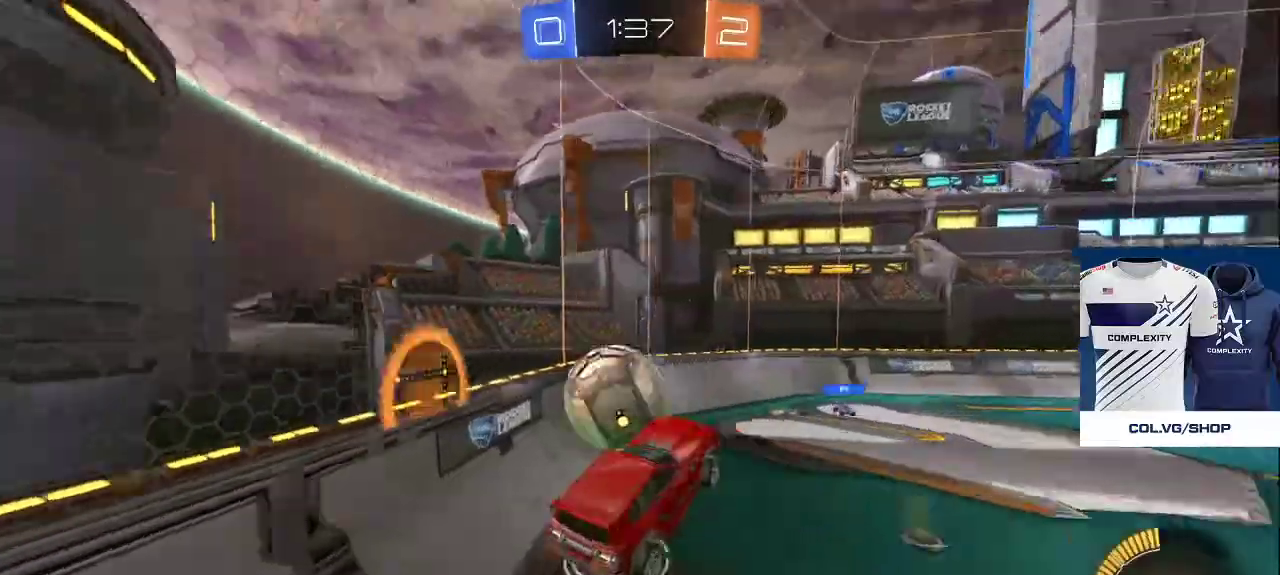
{"buttons": [], "left_stick": "center", "right_stick": "center", "events": []}
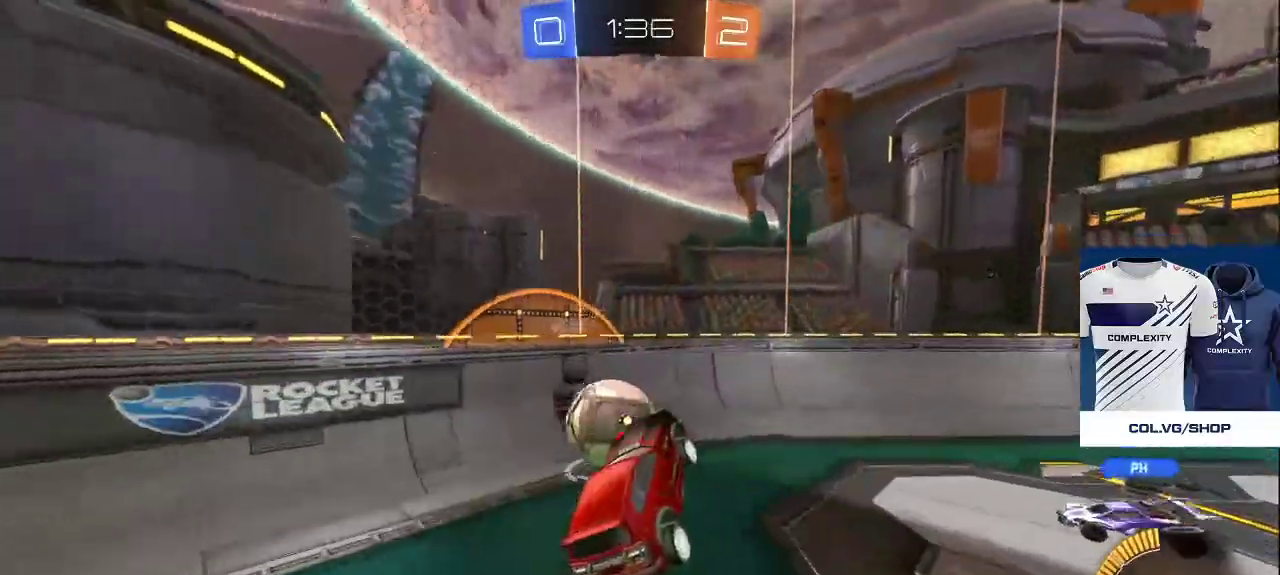
{"buttons": [], "left_stick": "center", "right_stick": "center", "events": []}
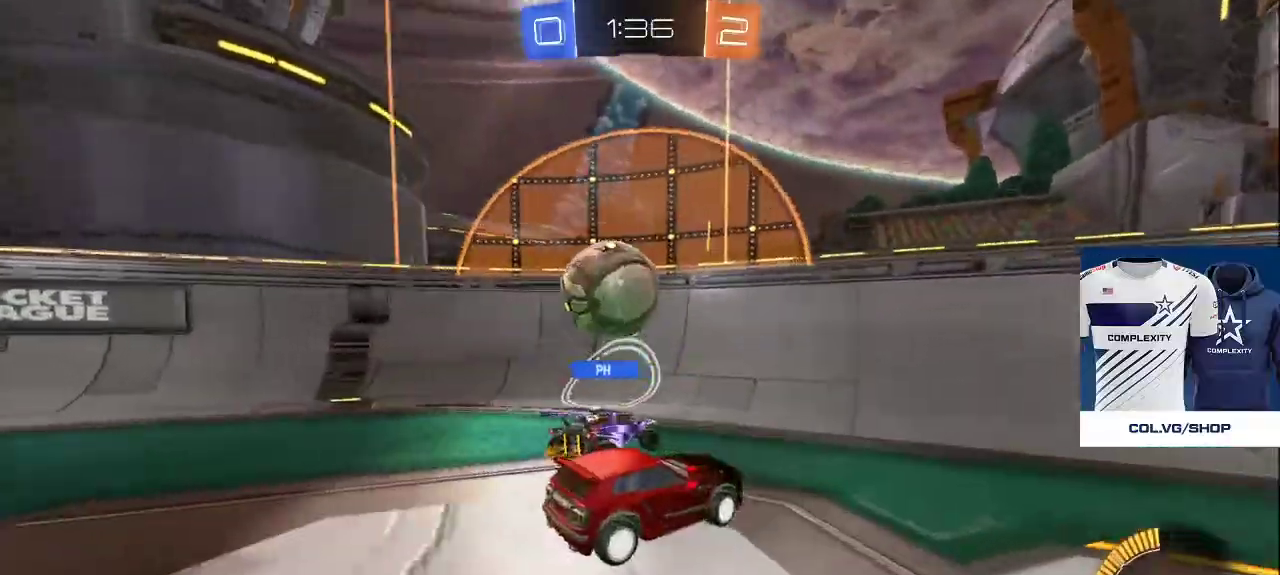
{"buttons": [], "left_stick": "center", "right_stick": "center", "events": []}
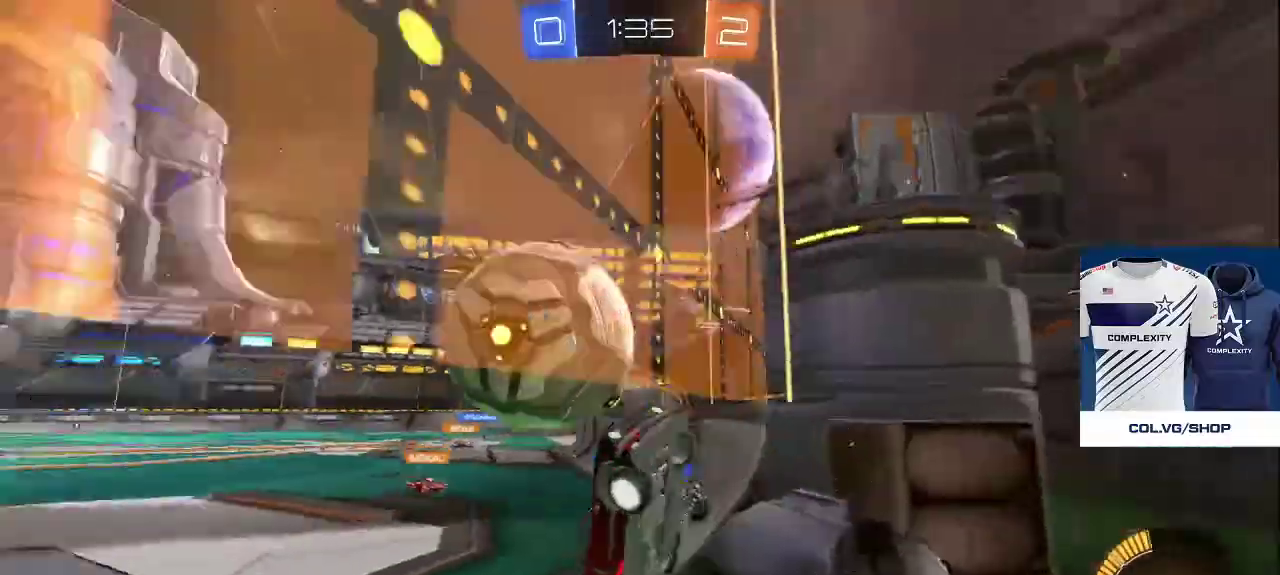
{"buttons": [], "left_stick": "center", "right_stick": "center", "events": []}
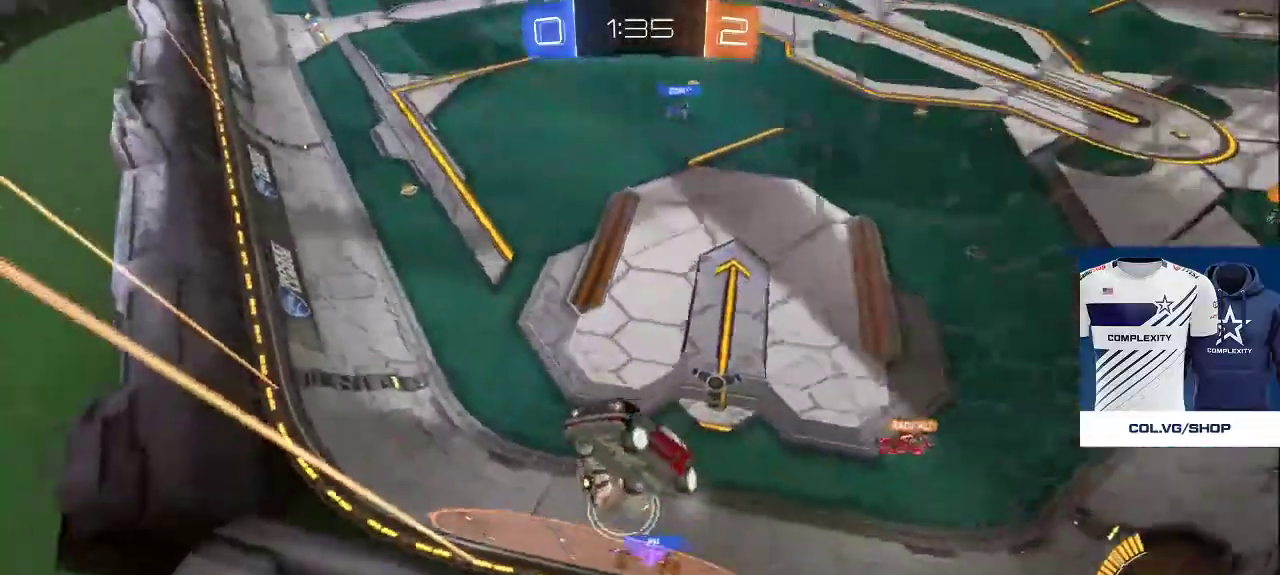
{"buttons": [], "left_stick": "center", "right_stick": "center", "events": []}
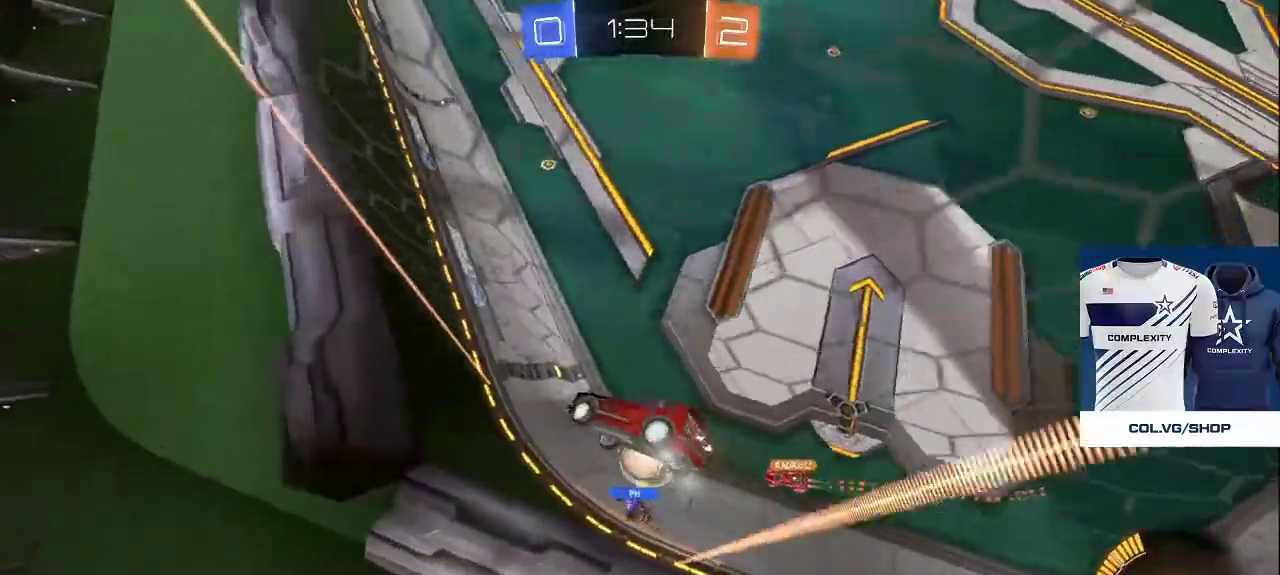
{"buttons": [], "left_stick": "center", "right_stick": "center", "events": []}
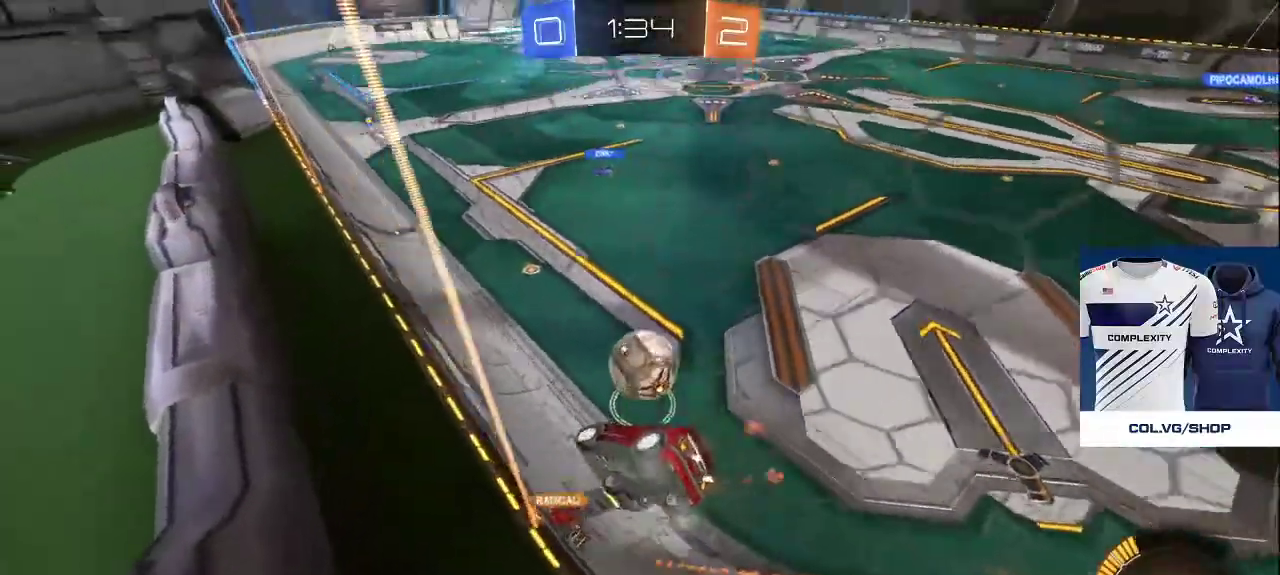
{"buttons": [], "left_stick": "center", "right_stick": "center", "events": []}
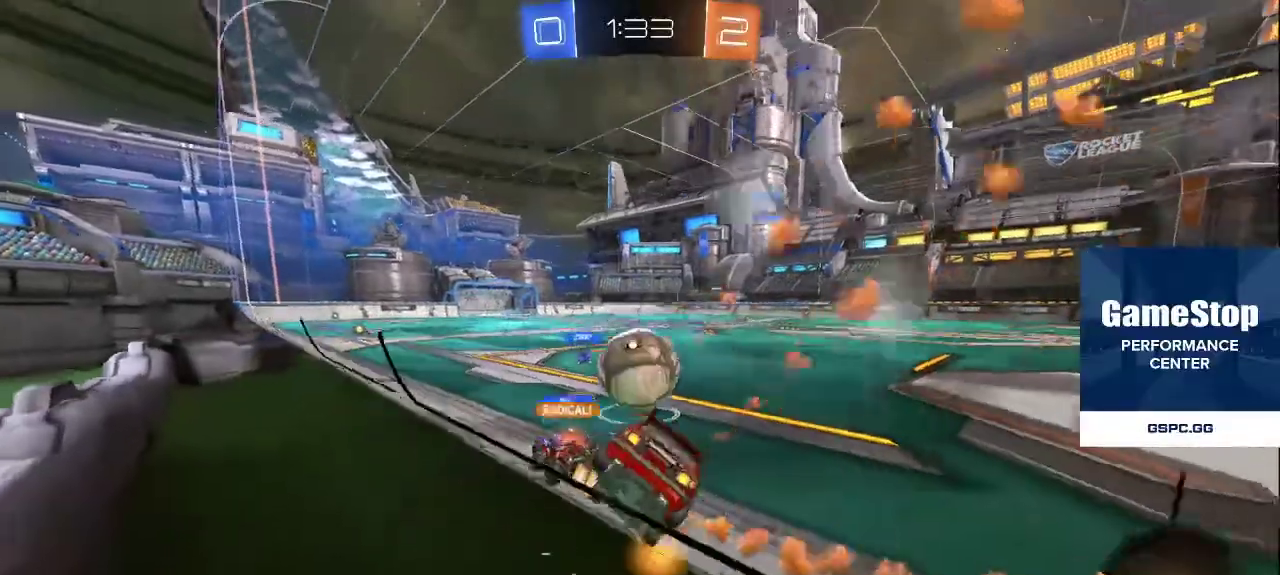
{"buttons": [], "left_stick": "center", "right_stick": "center", "events": [[183, "CROSS", "down"], [250, "CROSS", "up"]]}
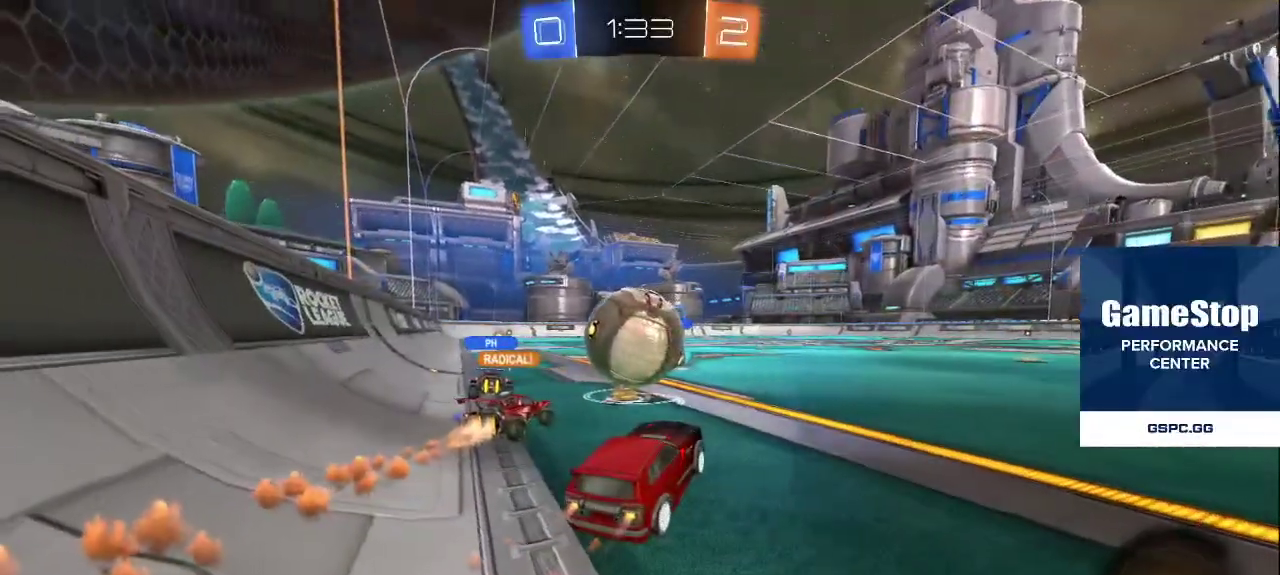
{"buttons": [], "left_stick": "center", "right_stick": "center", "events": []}
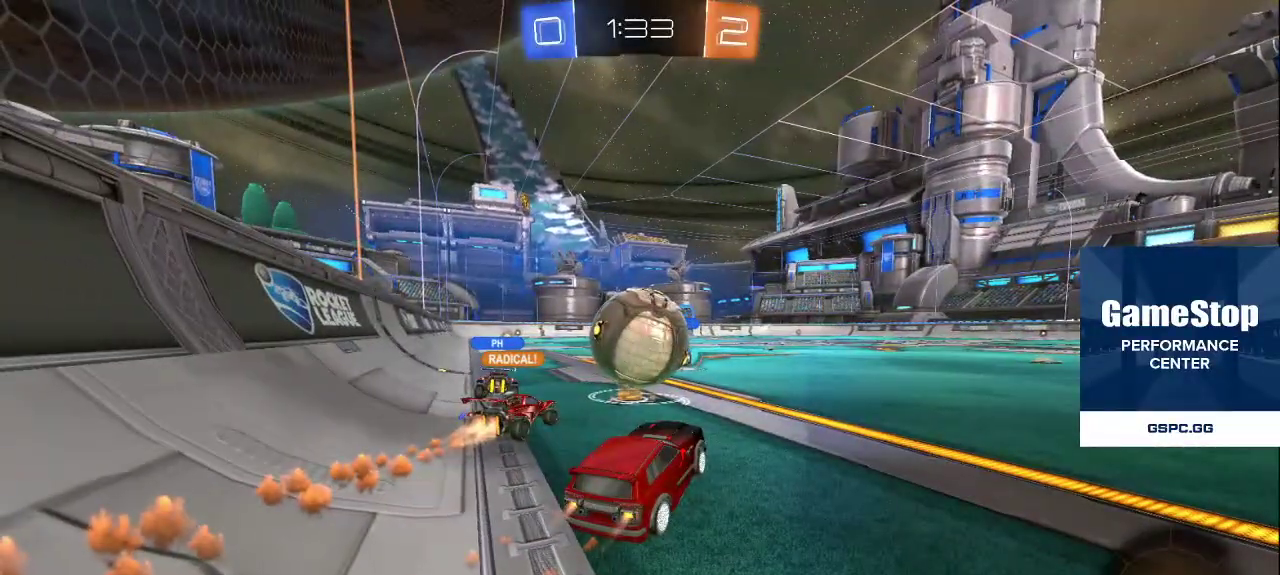
{"buttons": [], "left_stick": "center", "right_stick": "center", "events": [[250, "CROSS", "down"], [350, "CROSS", "up"]]}